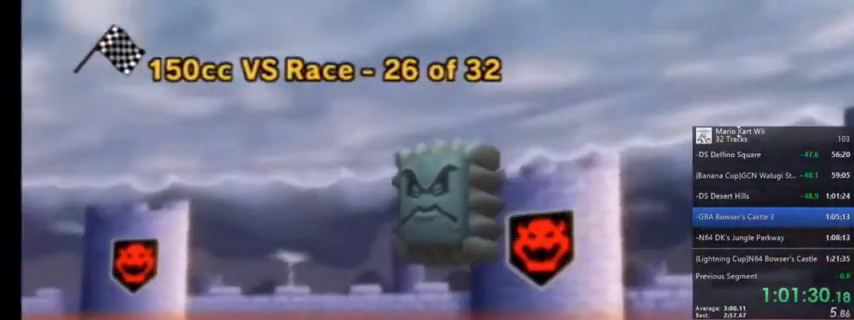
Gameplay with a controller (Nintendo layout); each line is a JSON object with the inputs held at the frame after it. "events" lists button and stick changes between this image and that frame as [ms after this image, input, new state], when the widget could be followed in between. Not read: L1 L3 R3.
{"buttons": ["A"], "left_stick": "center", "right_stick": "center", "events": [[167, "A", "down"], [301, "A", "up"], [401, "A", "down"]]}
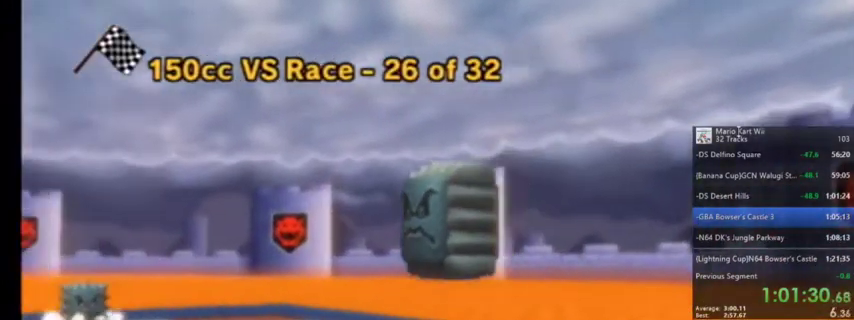
{"buttons": [], "left_stick": "center", "right_stick": "center", "events": [[33, "A", "up"]]}
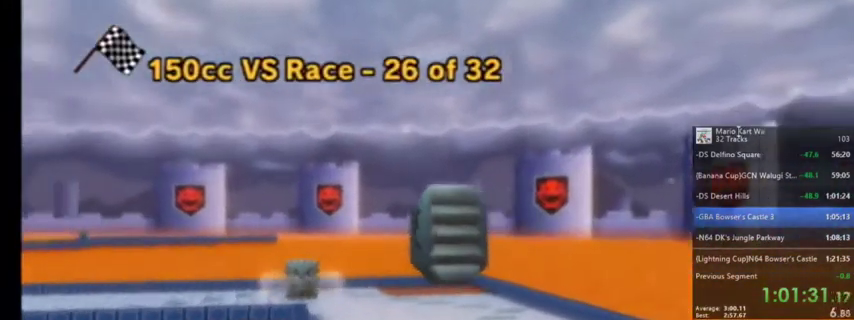
{"buttons": [], "left_stick": "center", "right_stick": "center", "events": []}
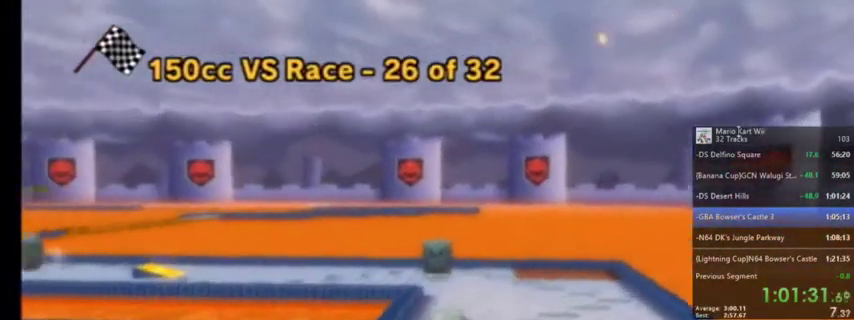
{"buttons": [], "left_stick": "down-right", "right_stick": "left", "events": [[33, "A", "down"], [167, "A", "up"], [434, "left_stick", "down-right"], [434, "right_stick", "left"]]}
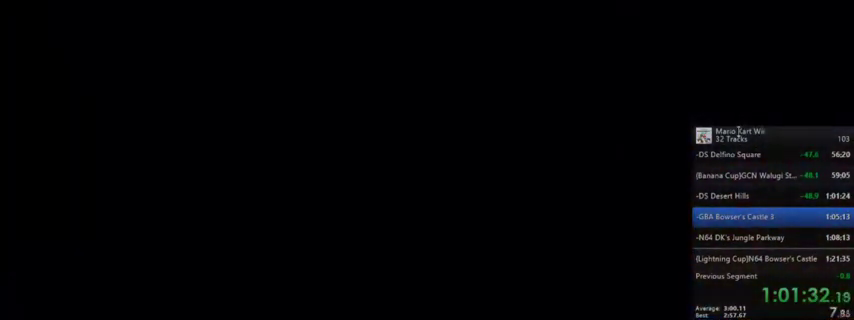
{"buttons": [], "left_stick": "center", "right_stick": "center", "events": [[67, "left_stick", "center"], [67, "right_stick", "center"]]}
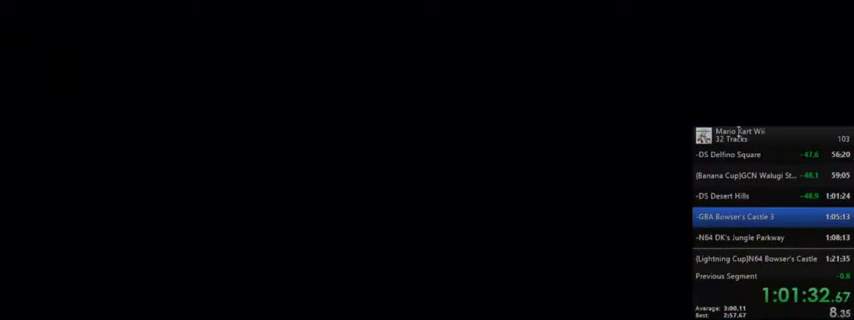
{"buttons": [], "left_stick": "center", "right_stick": "center", "events": []}
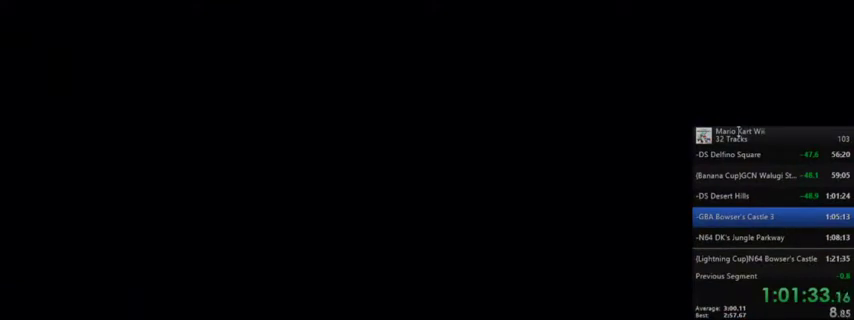
{"buttons": [], "left_stick": "center", "right_stick": "center", "events": []}
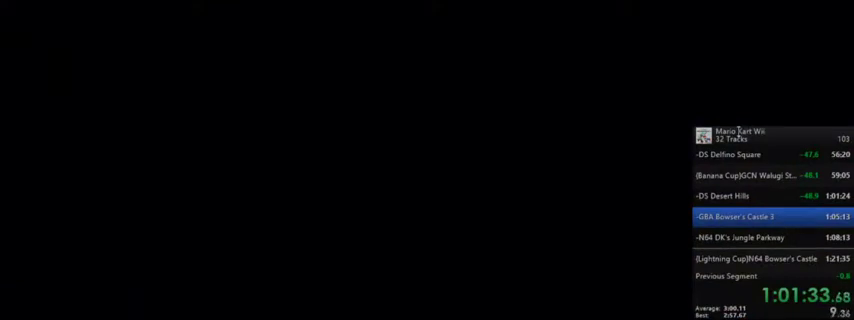
{"buttons": [], "left_stick": "center", "right_stick": "center", "events": []}
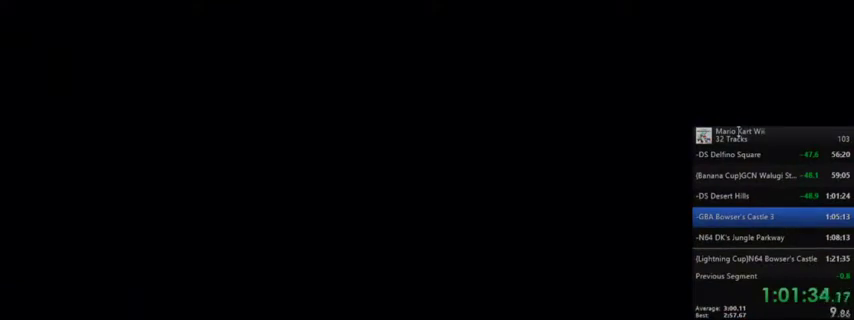
{"buttons": [], "left_stick": "center", "right_stick": "center", "events": []}
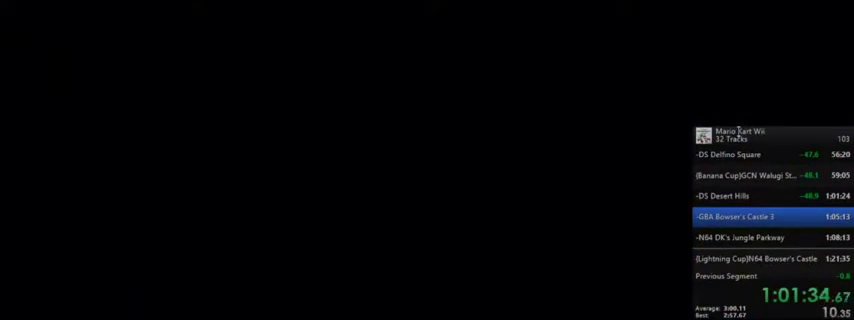
{"buttons": [], "left_stick": "center", "right_stick": "center", "events": []}
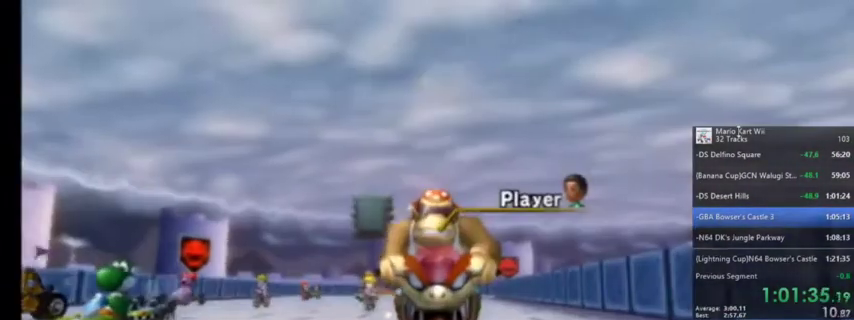
{"buttons": [], "left_stick": "center", "right_stick": "center", "events": []}
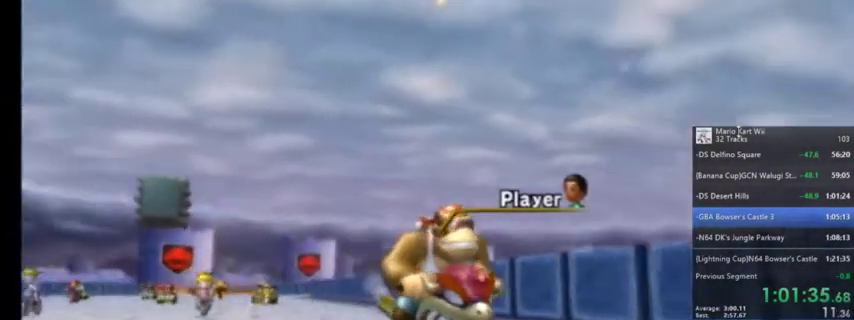
{"buttons": ["R1"], "left_stick": "center", "right_stick": "center", "events": [[434, "R1", "down"]]}
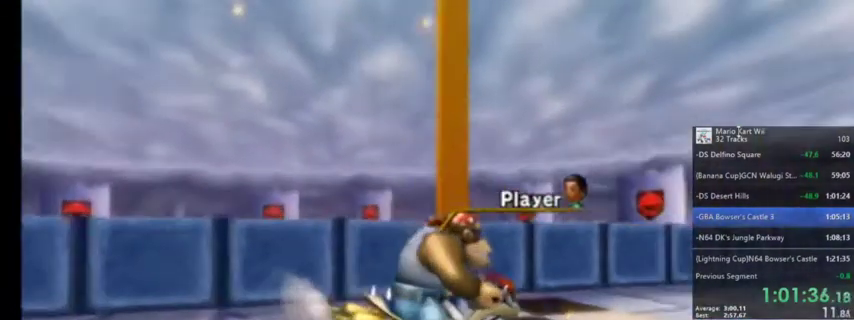
{"buttons": ["R1"], "left_stick": "center", "right_stick": "center", "events": [[167, "R1", "up"], [434, "R1", "down"]]}
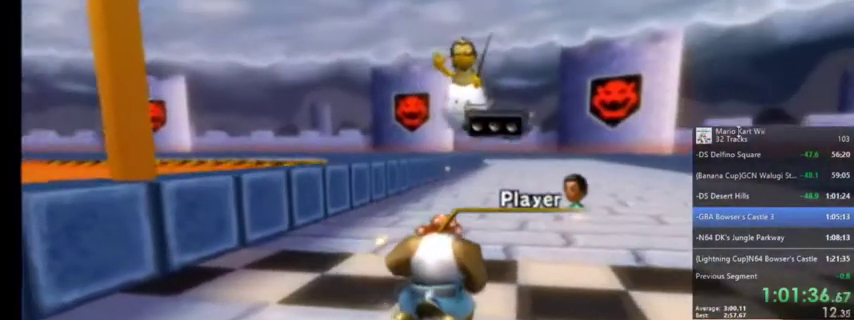
{"buttons": [], "left_stick": "center", "right_stick": "center", "events": [[267, "R1", "up"]]}
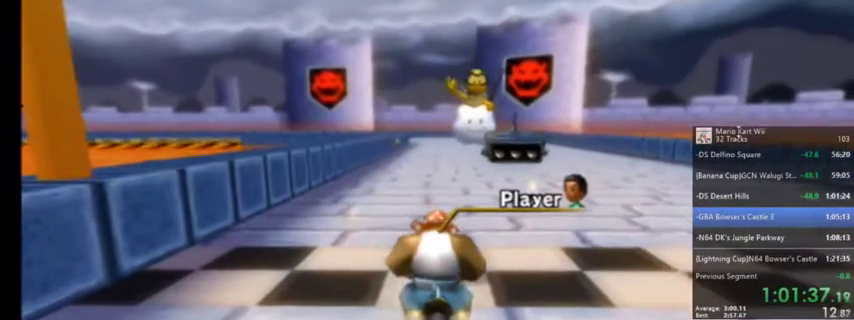
{"buttons": [], "left_stick": "center", "right_stick": "center", "events": []}
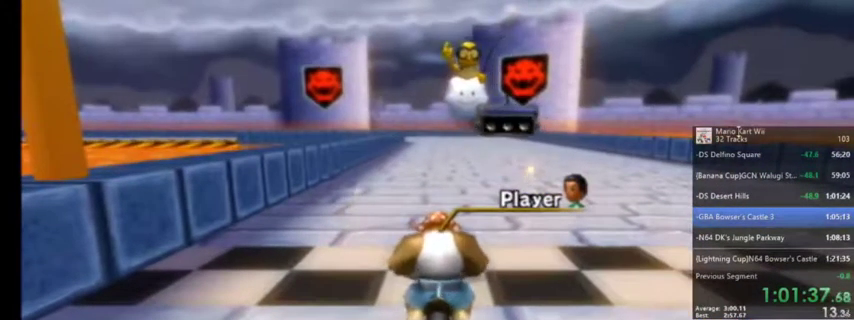
{"buttons": [], "left_stick": "center", "right_stick": "center", "events": []}
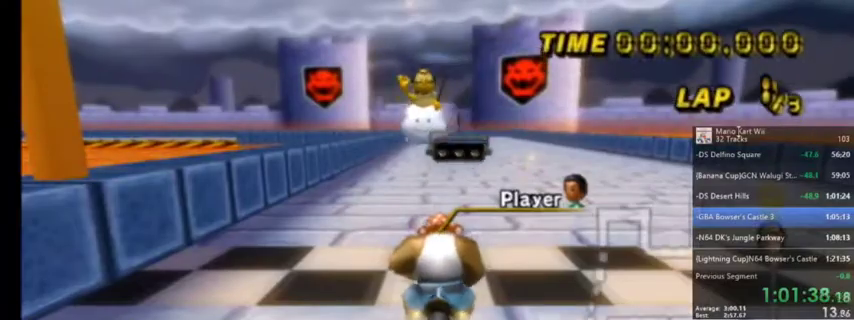
{"buttons": [], "left_stick": "center", "right_stick": "center", "events": []}
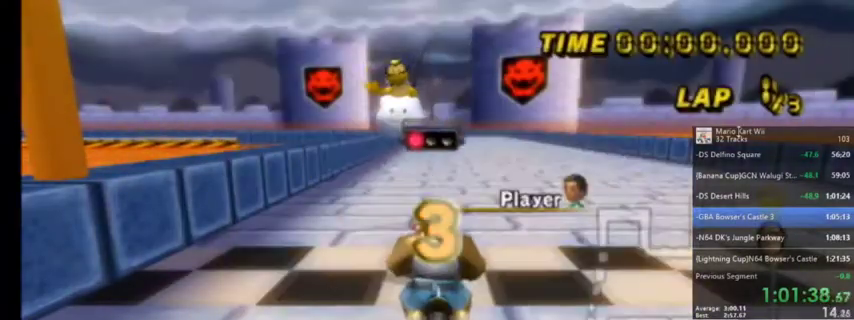
{"buttons": [], "left_stick": "center", "right_stick": "center", "events": []}
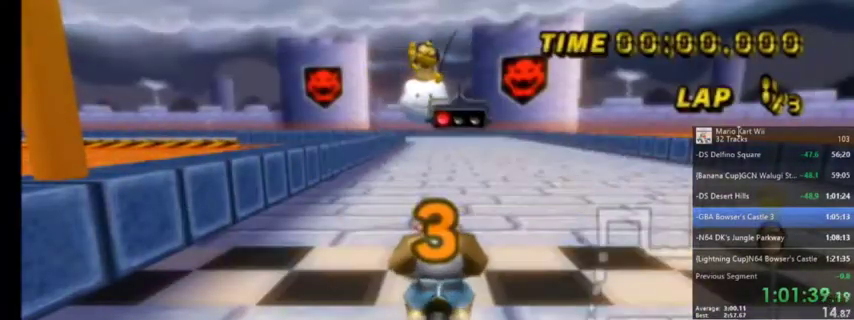
{"buttons": [], "left_stick": "center", "right_stick": "center", "events": []}
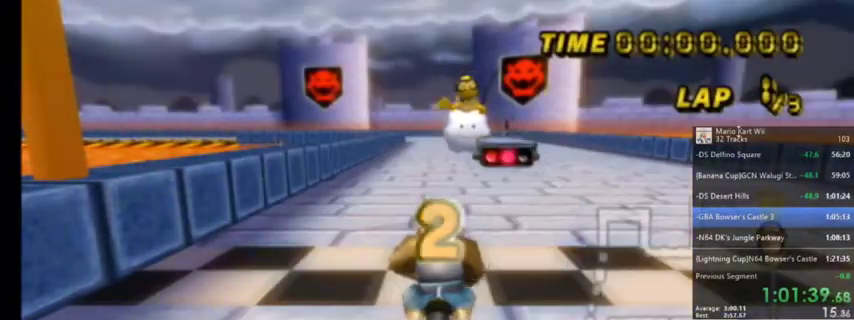
{"buttons": ["A"], "left_stick": "center", "right_stick": "center", "events": [[100, "A", "down"]]}
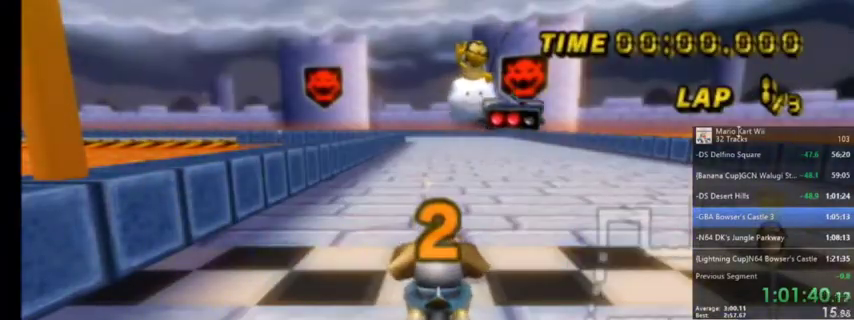
{"buttons": ["A"], "left_stick": "center", "right_stick": "center", "events": []}
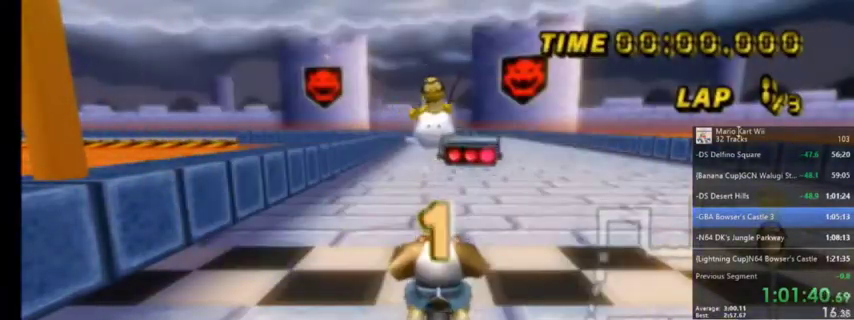
{"buttons": ["A"], "left_stick": "center", "right_stick": "center", "events": []}
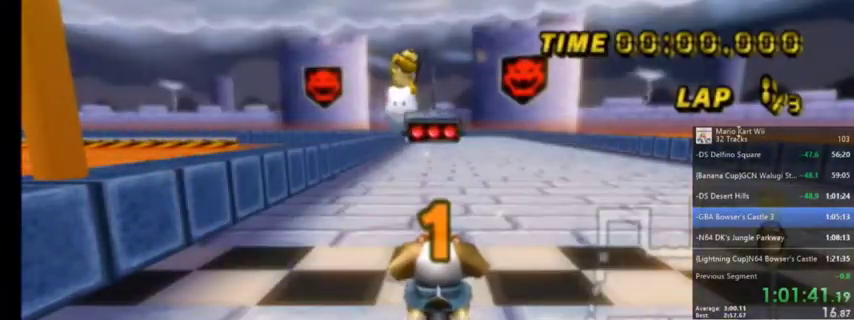
{"buttons": ["A"], "left_stick": "center", "right_stick": "center", "events": [[201, "left_stick", "right"], [401, "left_stick", "center"]]}
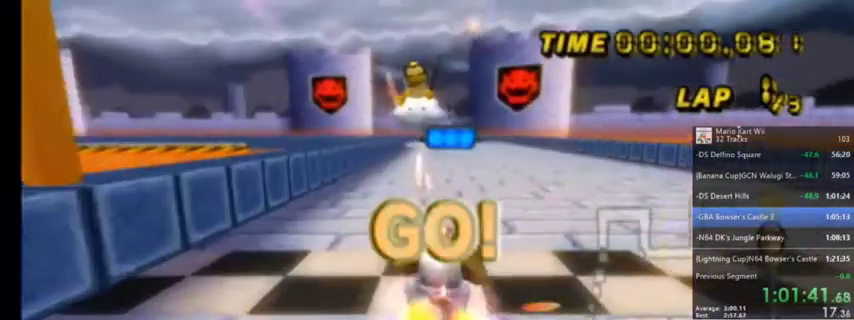
{"buttons": ["A"], "left_stick": "center", "right_stick": "center", "events": [[33, "DPAD_UP", "down"], [167, "DPAD_UP", "up"]]}
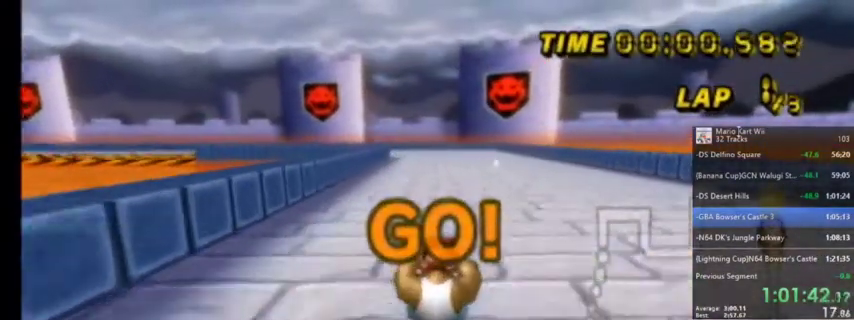
{"buttons": ["A", "R1"], "left_stick": "up-left", "right_stick": "center", "events": [[367, "R1", "down"], [501, "left_stick", "up-left"]]}
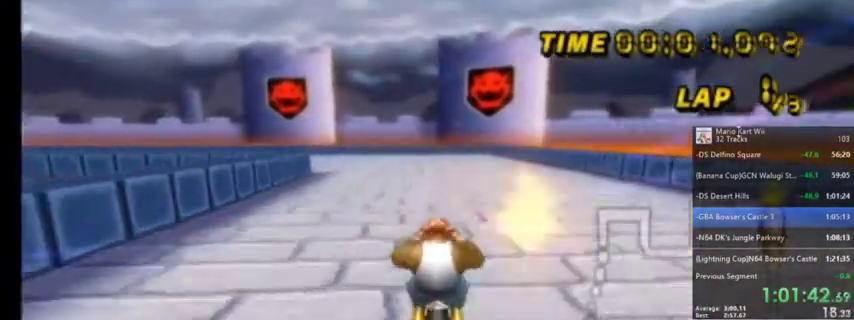
{"buttons": ["A", "R1"], "left_stick": "up-left", "right_stick": "center", "events": []}
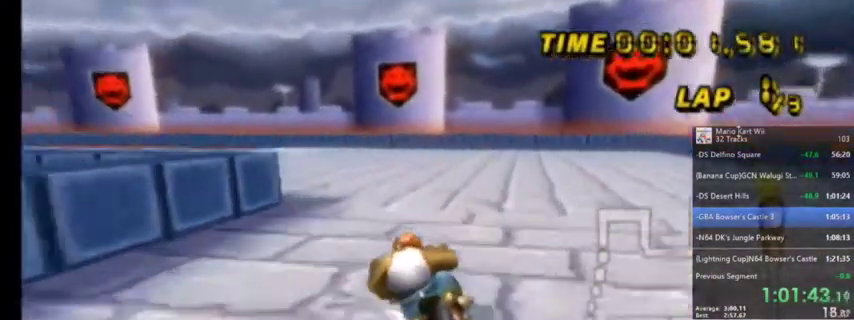
{"buttons": ["A", "R1"], "left_stick": "up-left", "right_stick": "center", "events": []}
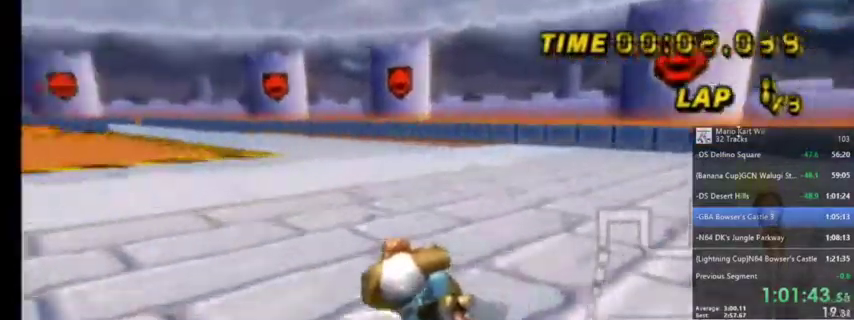
{"buttons": ["A", "R1"], "left_stick": "up-right", "right_stick": "center", "events": [[167, "left_stick", "up-right"]]}
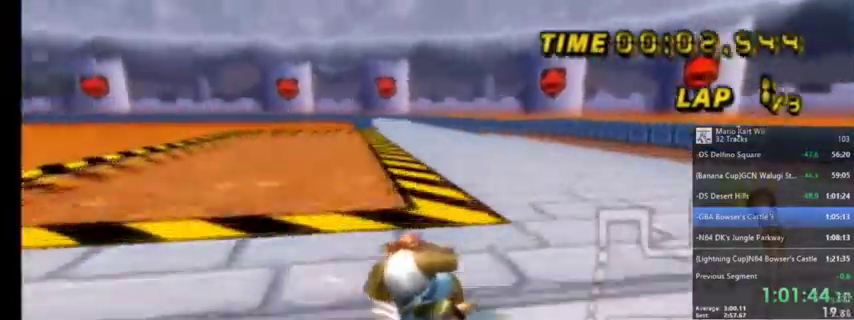
{"buttons": ["A"], "left_stick": "center", "right_stick": "center", "events": [[300, "R1", "up"], [334, "left_stick", "center"]]}